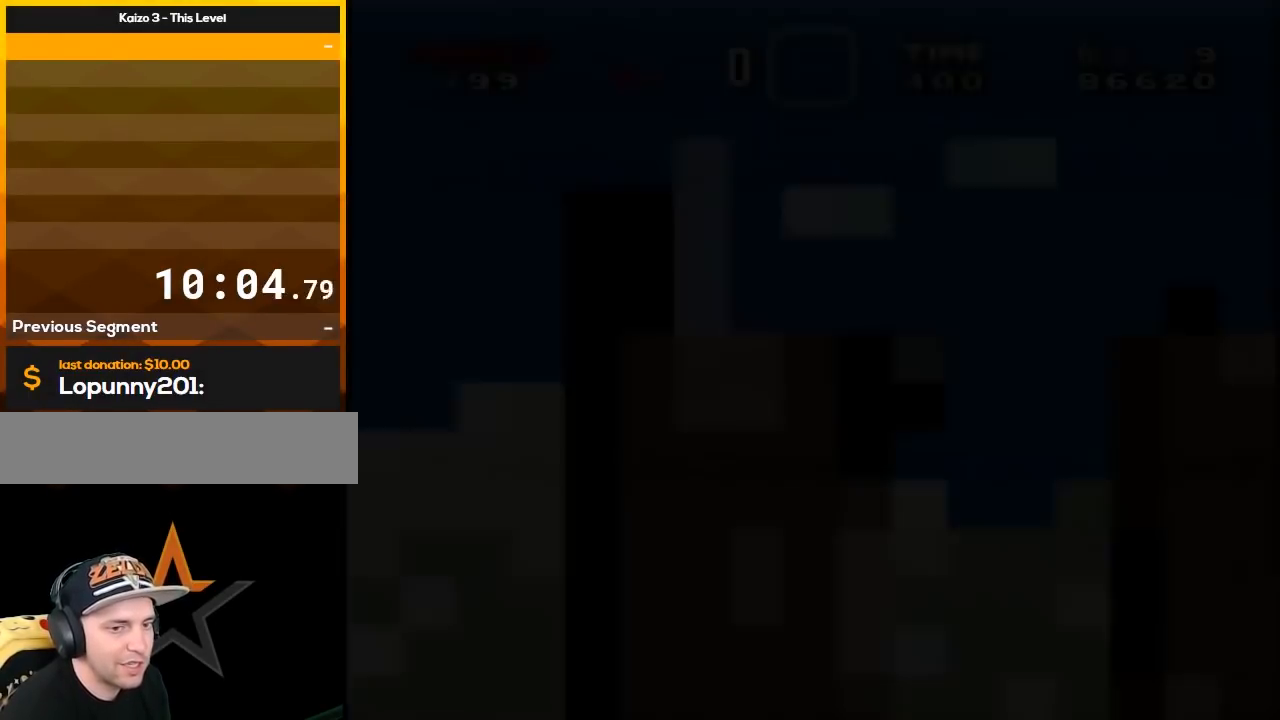
Gameplay with a controller (Nintendo layout); each line is a JSON object with the inputs held at the frame after it. "events" lists button and stick changes between this image and that frame as [ms after this image, input, new state], when the widget could be followed in between. Not read: L3 R3.
{"buttons": ["Y"], "events": []}
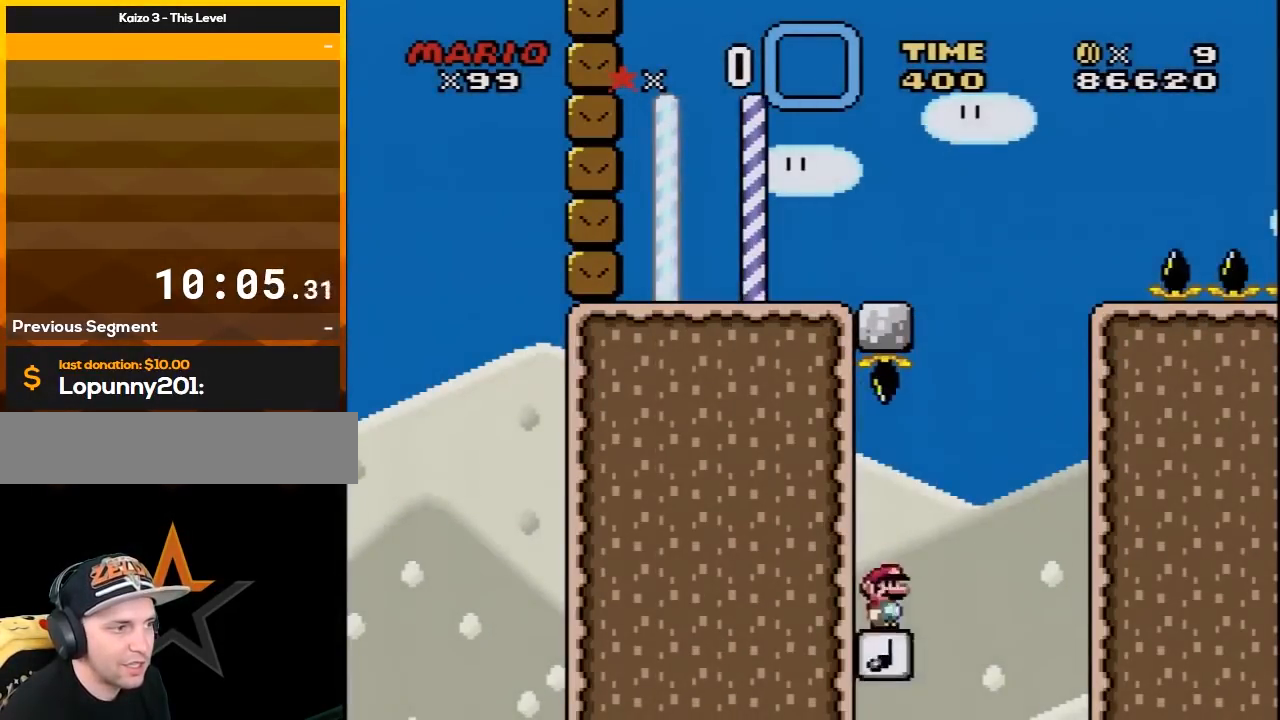
{"buttons": ["Y"], "events": []}
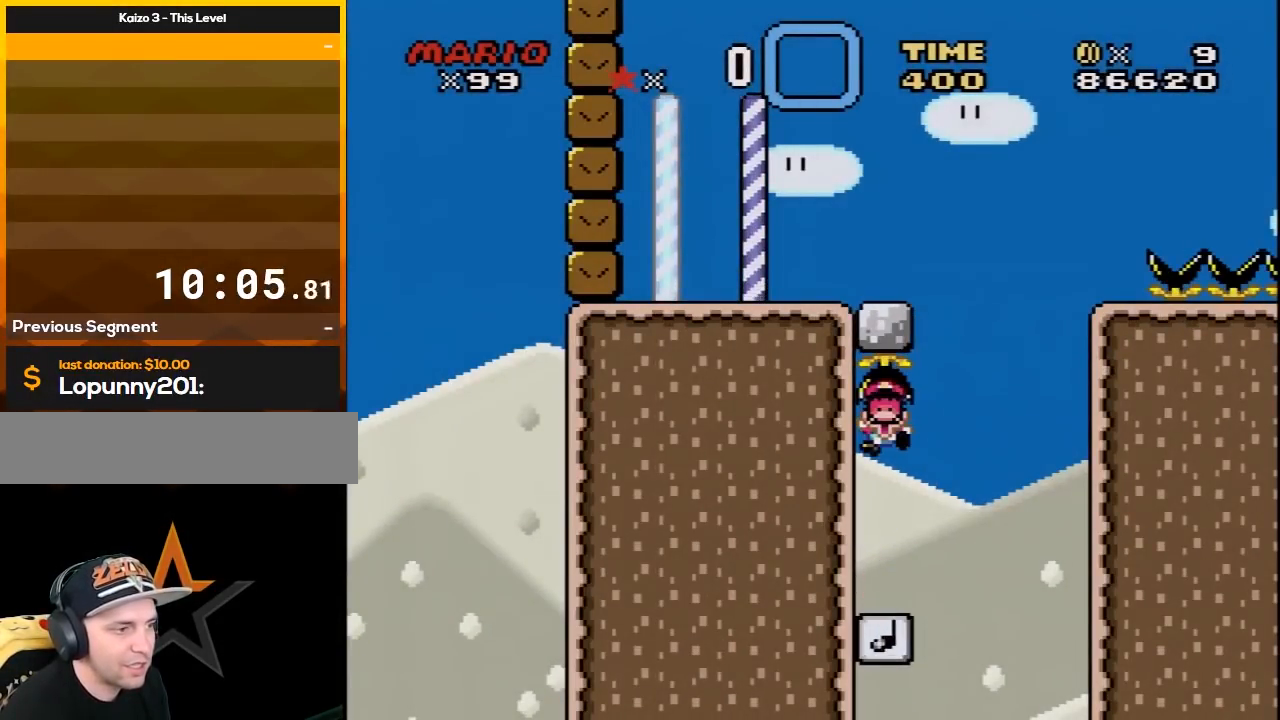
{"buttons": ["A"], "events": [[83, "DPAD_RIGHT", "down"], [183, "DPAD_RIGHT", "up"], [367, "Y", "up"], [483, "A", "down"]]}
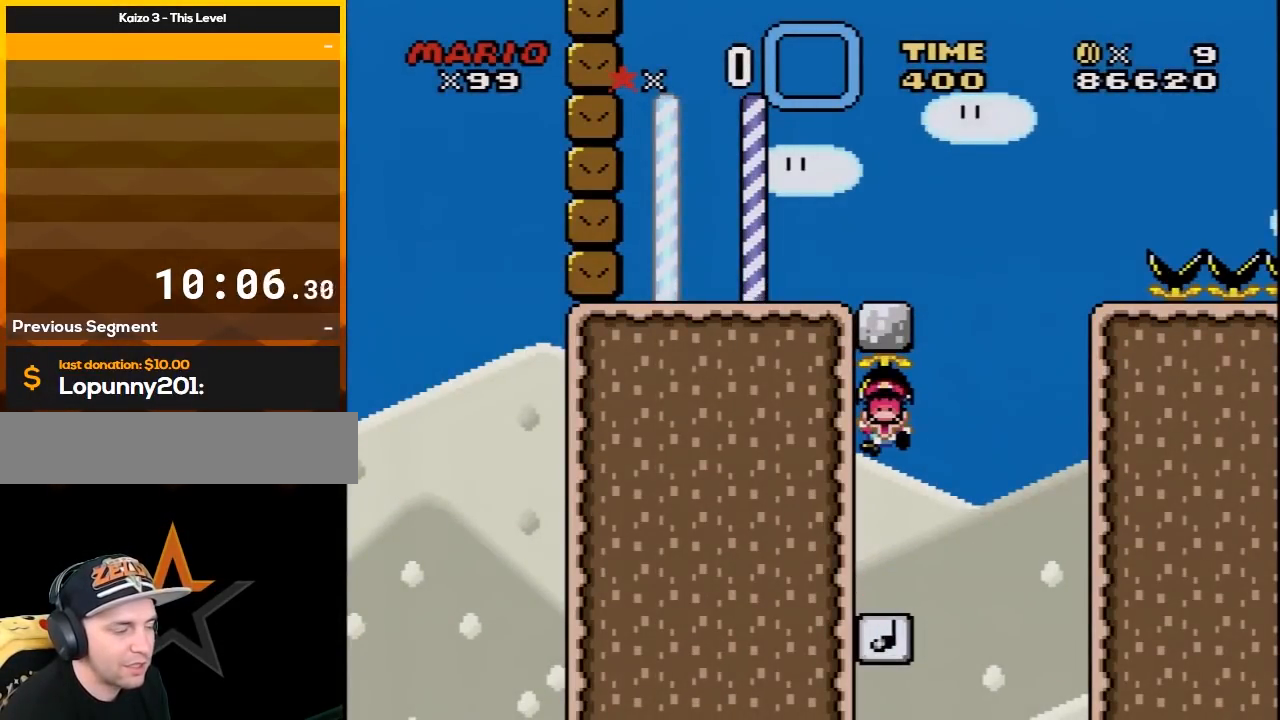
{"buttons": [], "events": [[117, "A", "up"], [183, "A", "down"], [267, "A", "up"], [400, "A", "down"], [483, "A", "up"]]}
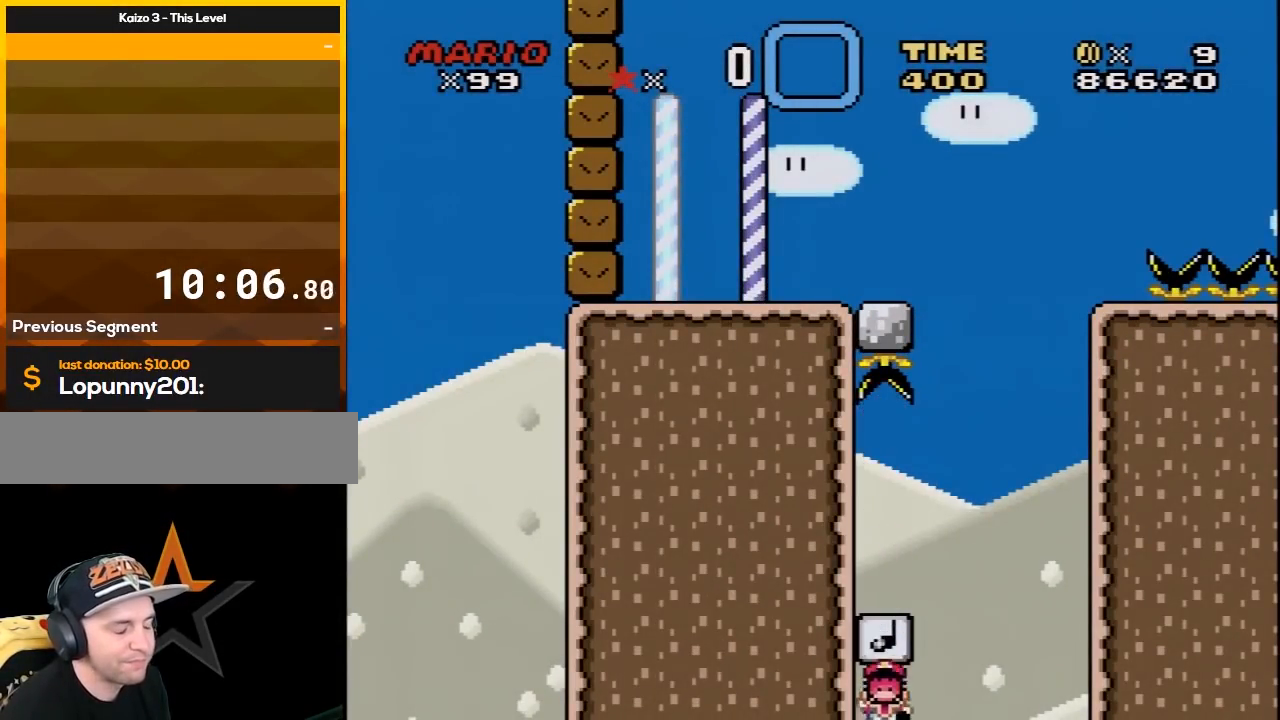
{"buttons": ["A"], "events": [[83, "A", "down"], [167, "A", "up"], [267, "A", "down"], [367, "A", "up"], [450, "A", "down"]]}
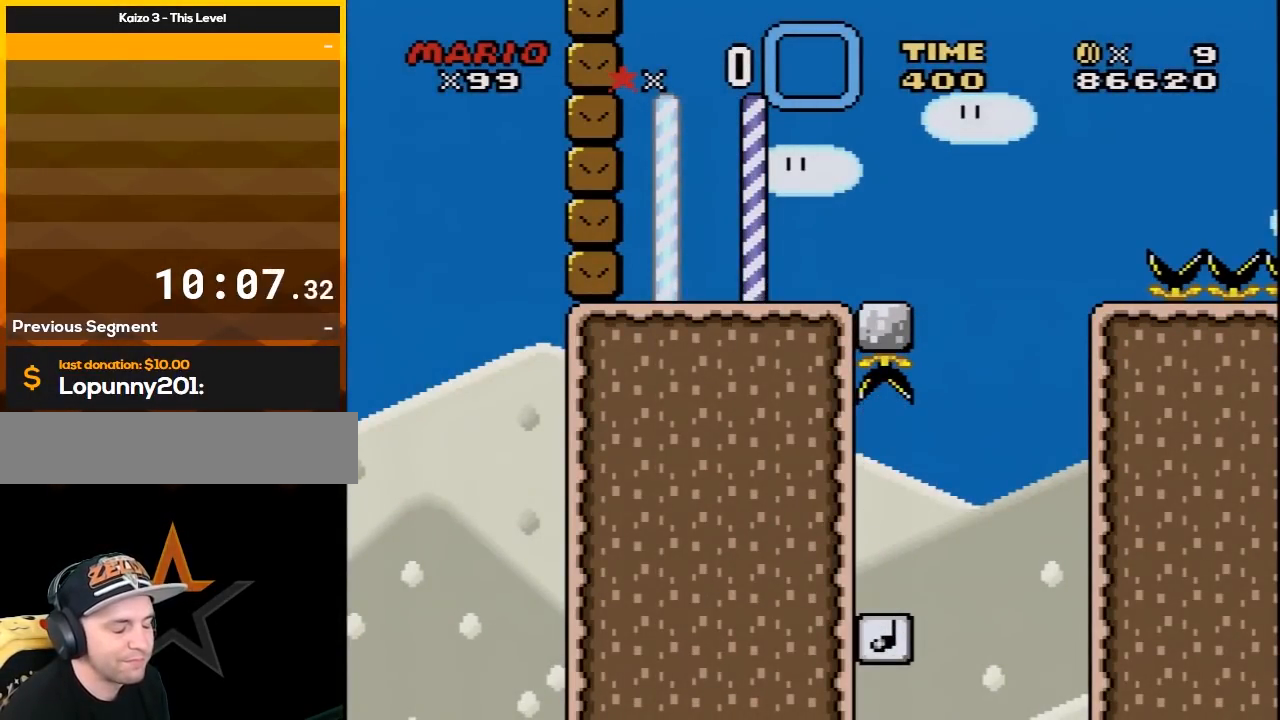
{"buttons": [], "events": [[50, "A", "up"], [167, "A", "down"], [267, "A", "up"], [367, "A", "down"], [450, "A", "up"]]}
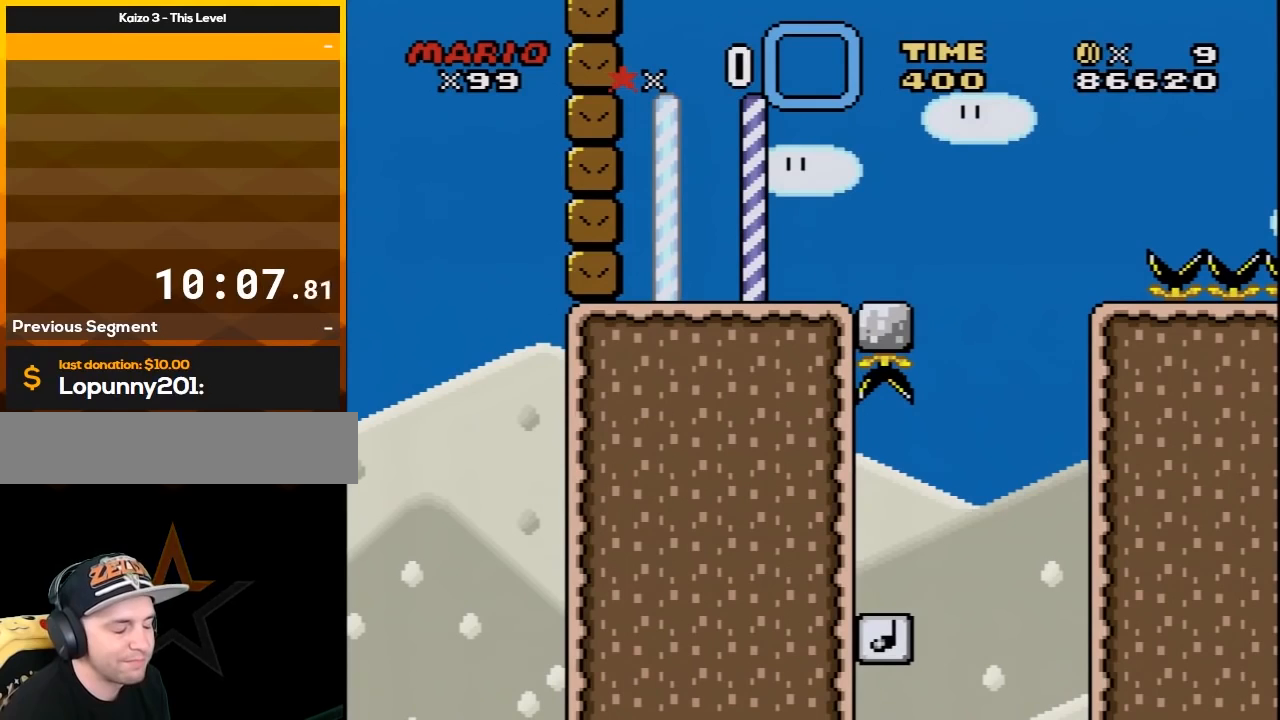
{"buttons": ["A"], "events": [[50, "A", "down"], [183, "A", "up"], [267, "A", "down"], [333, "A", "up"], [450, "A", "down"]]}
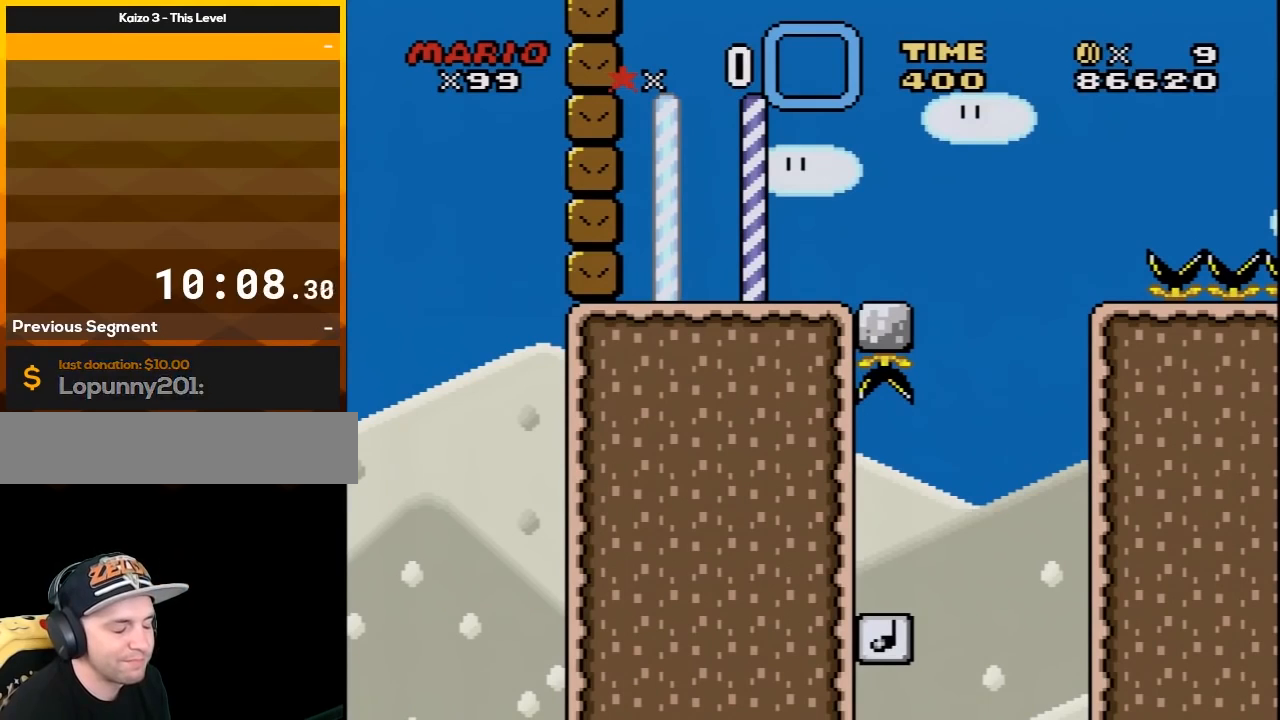
{"buttons": [], "events": [[50, "A", "up"], [150, "A", "down"], [233, "A", "up"], [333, "A", "down"], [450, "A", "up"]]}
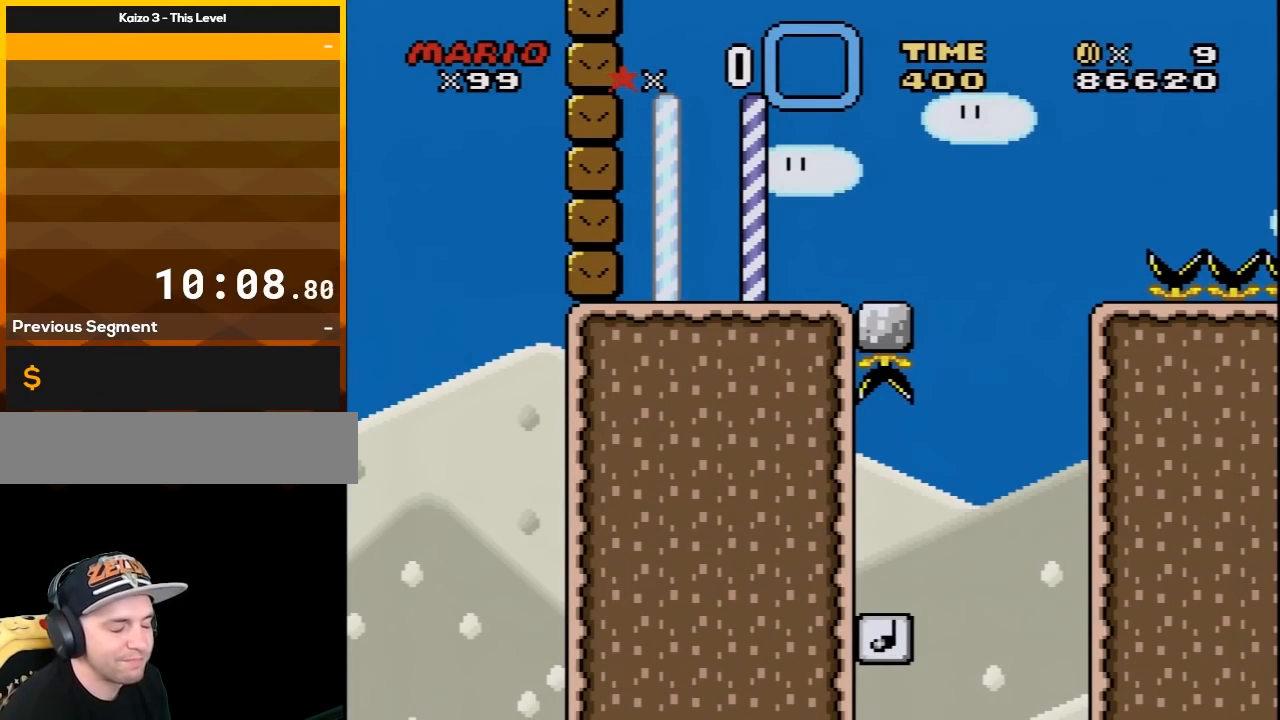
{"buttons": [], "events": [[17, "A", "down"], [133, "A", "up"], [217, "A", "down"], [317, "A", "up"], [383, "A", "down"], [467, "A", "up"]]}
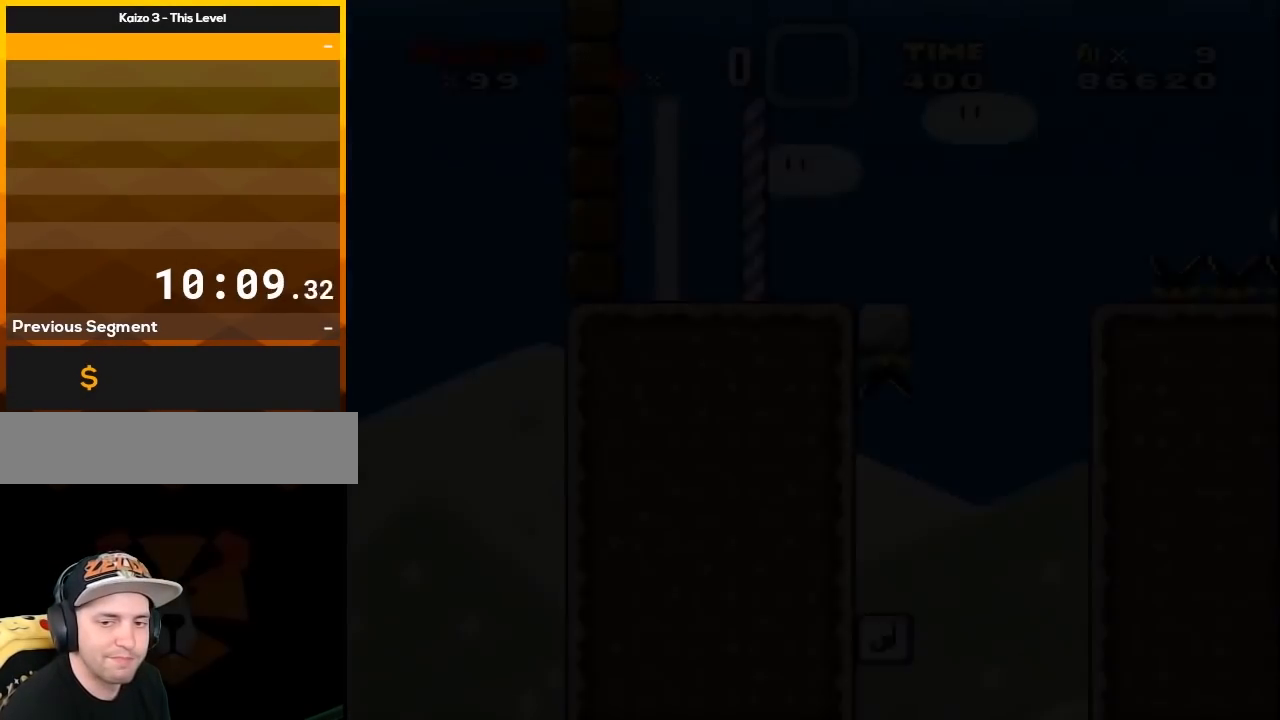
{"buttons": [], "events": []}
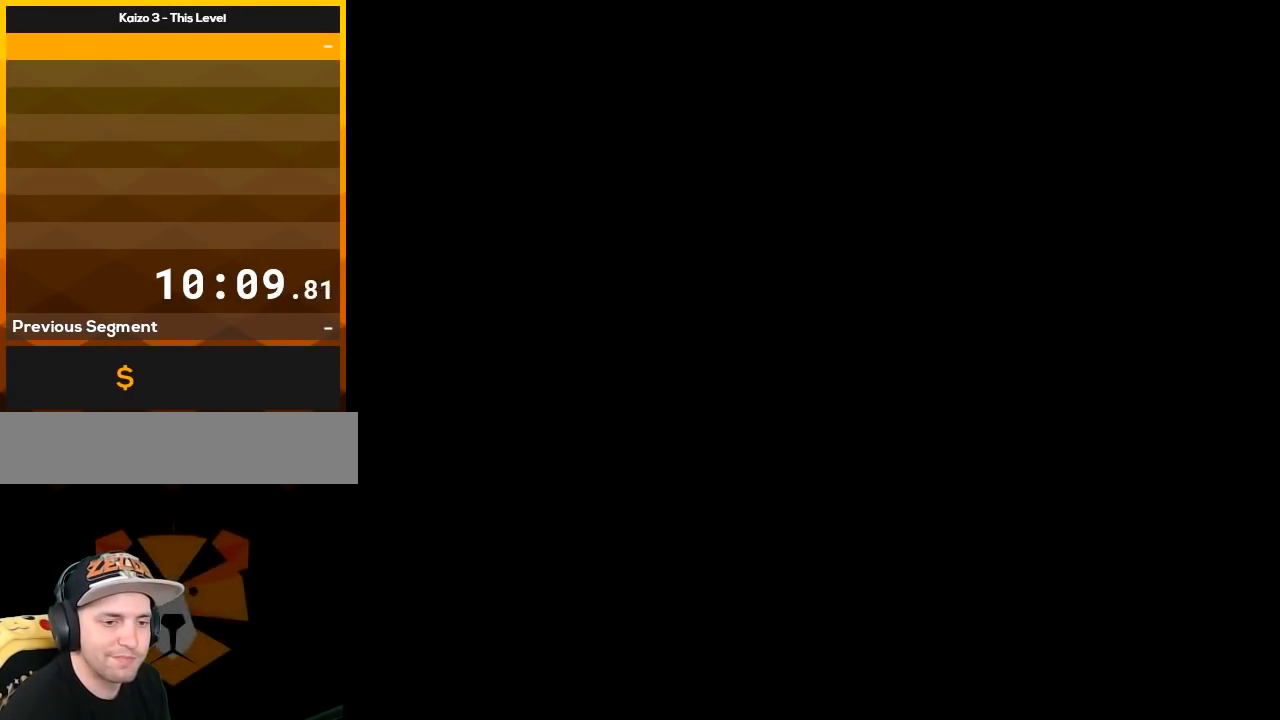
{"buttons": [], "events": []}
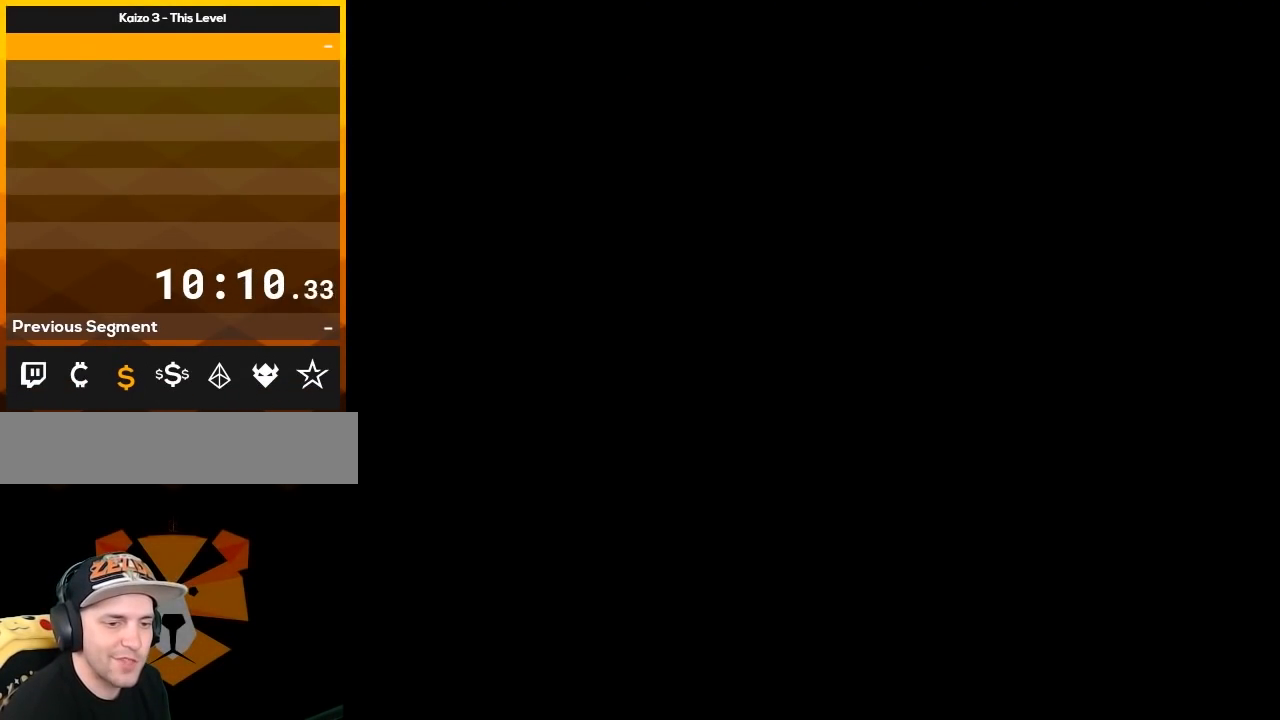
{"buttons": [], "events": []}
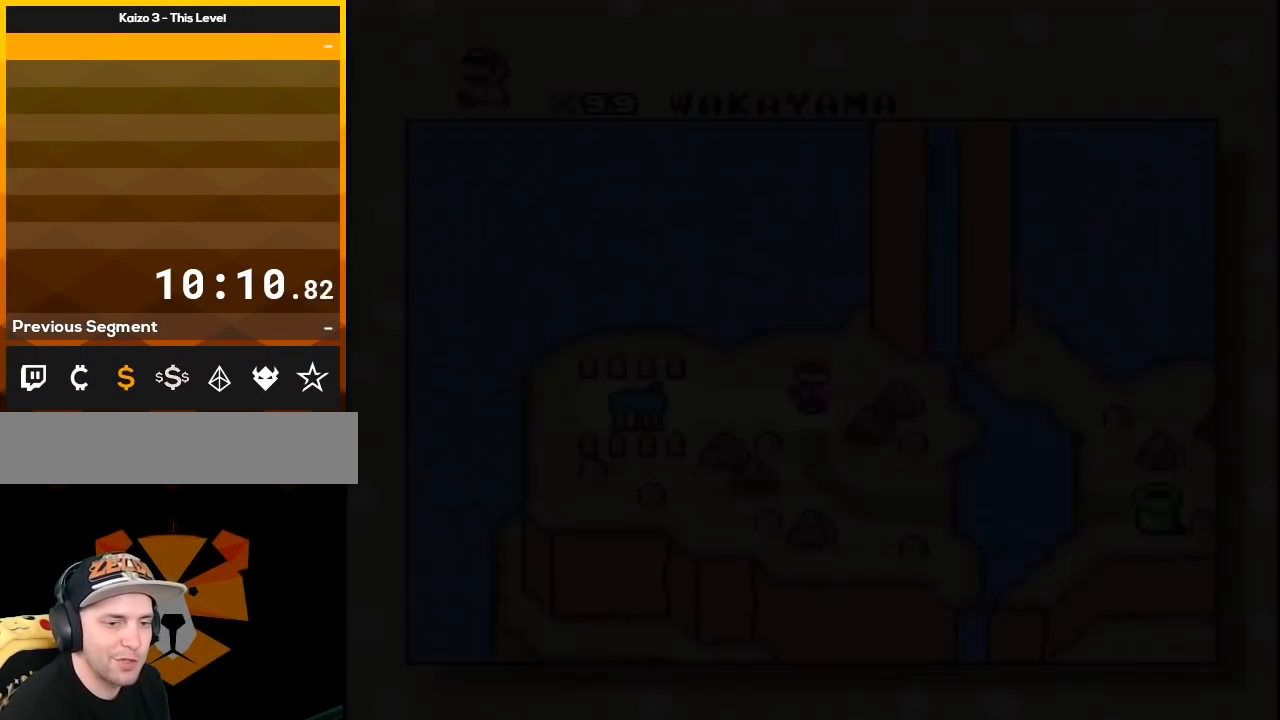
{"buttons": ["A"], "events": [[100, "A", "down"]]}
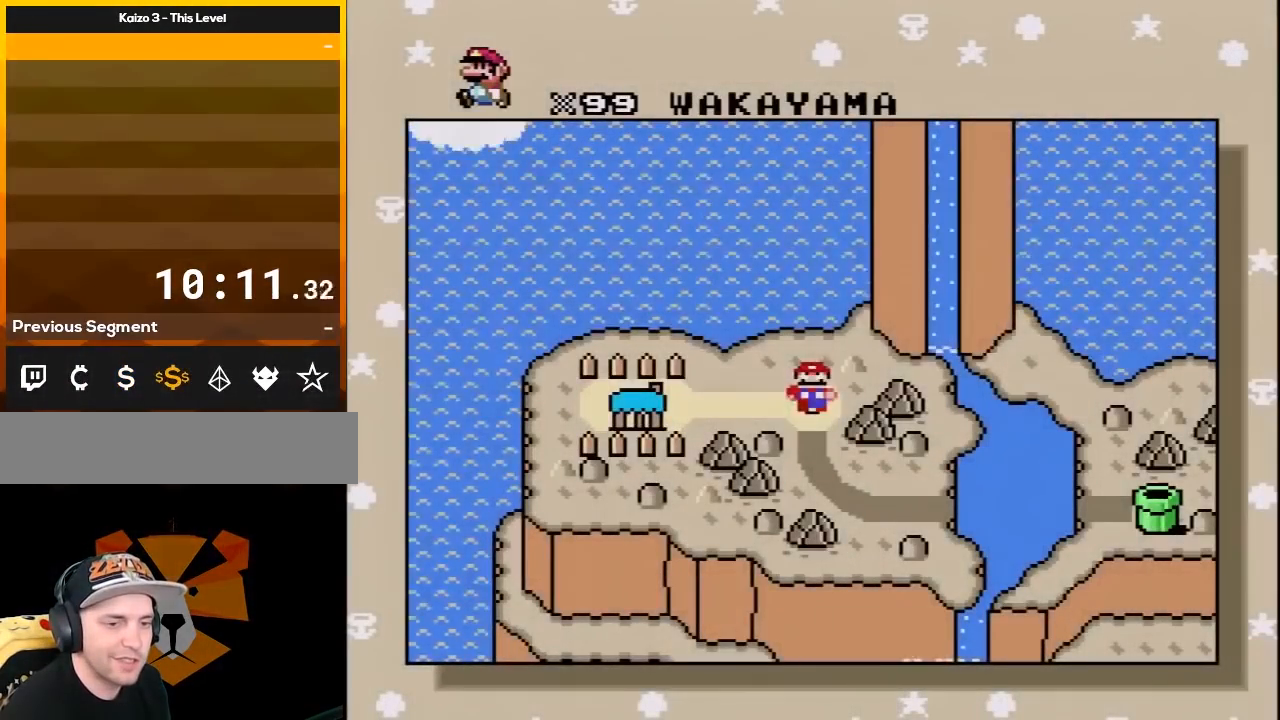
{"buttons": [], "events": [[433, "A", "up"]]}
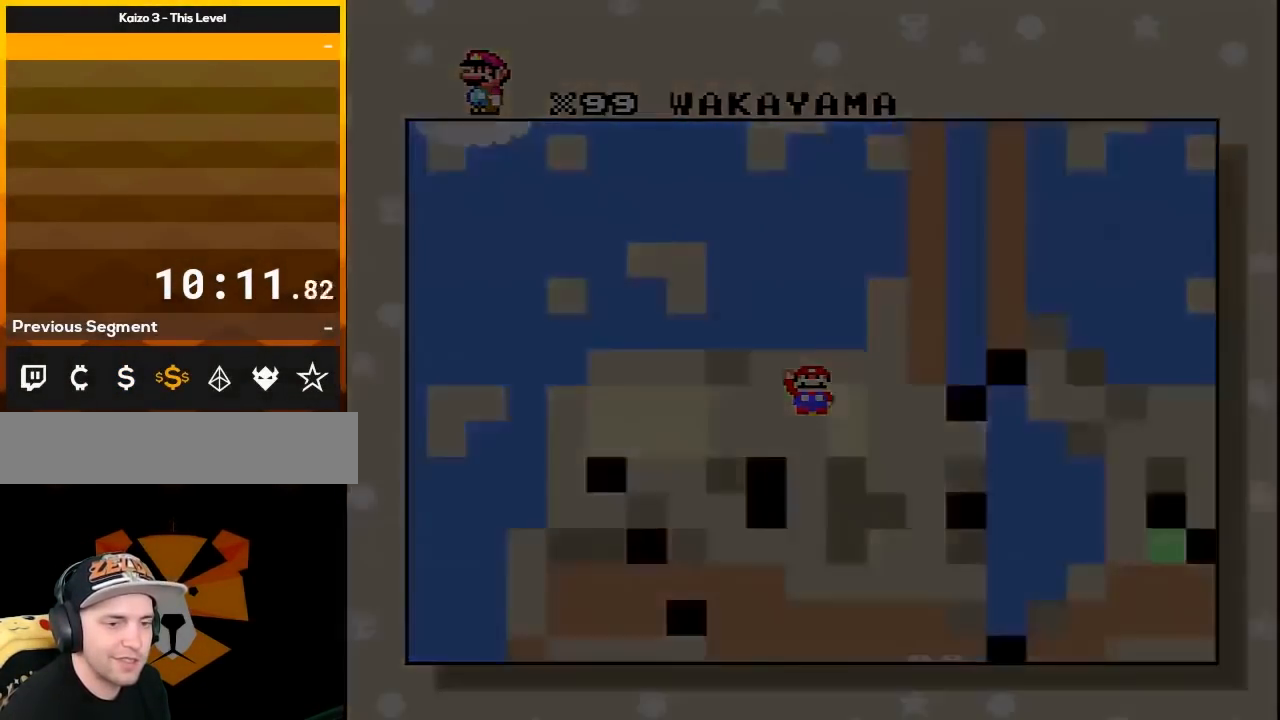
{"buttons": ["Y"], "events": [[100, "Y", "down"]]}
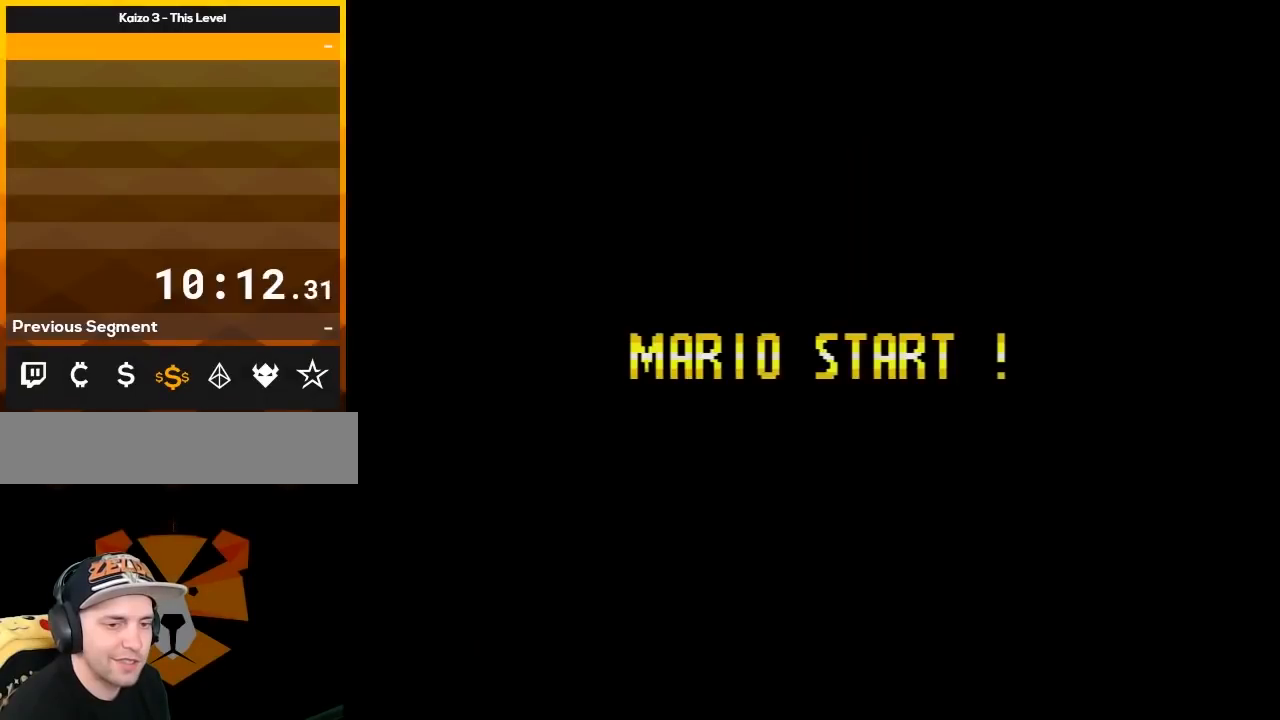
{"buttons": ["Y"], "events": []}
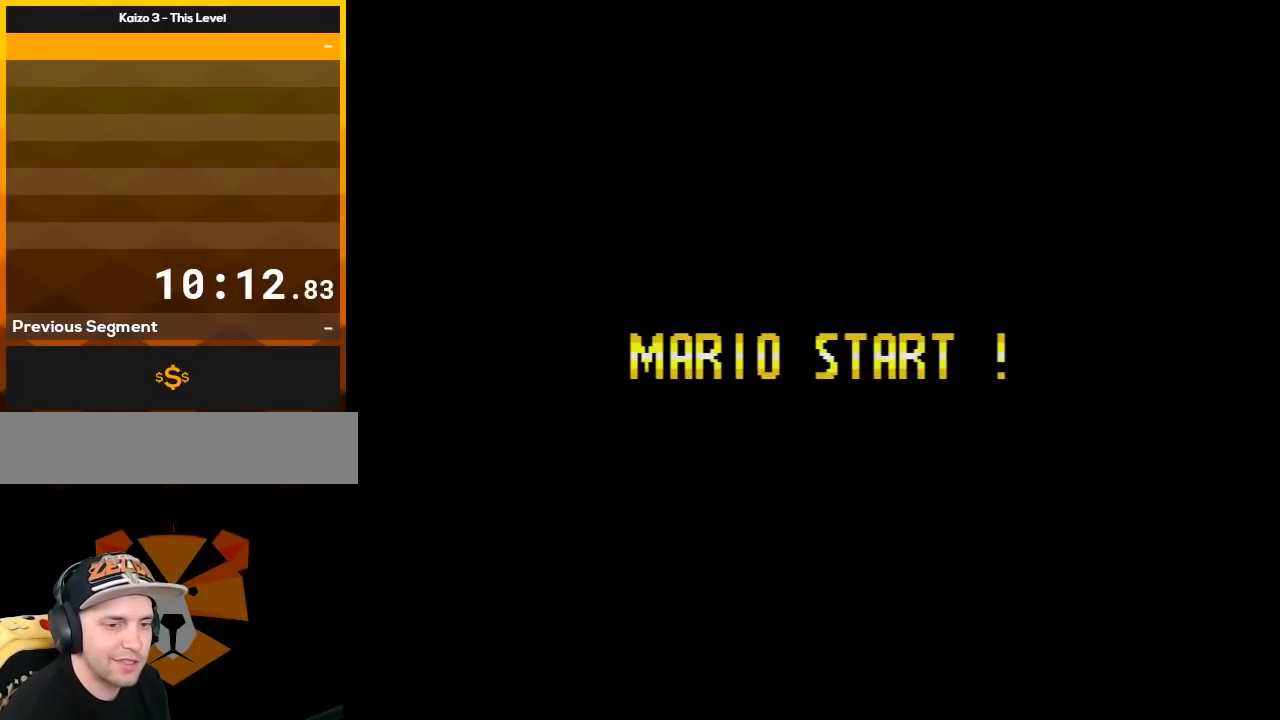
{"buttons": ["Y"], "events": []}
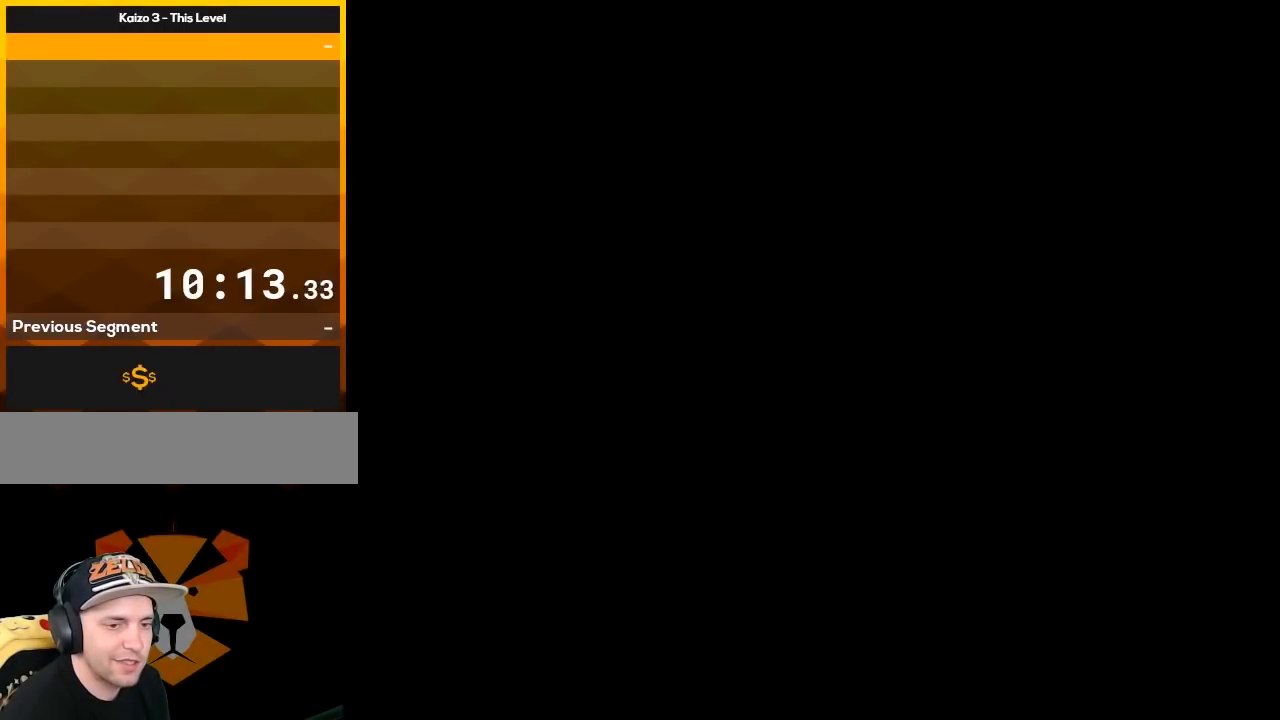
{"buttons": ["Y"], "events": []}
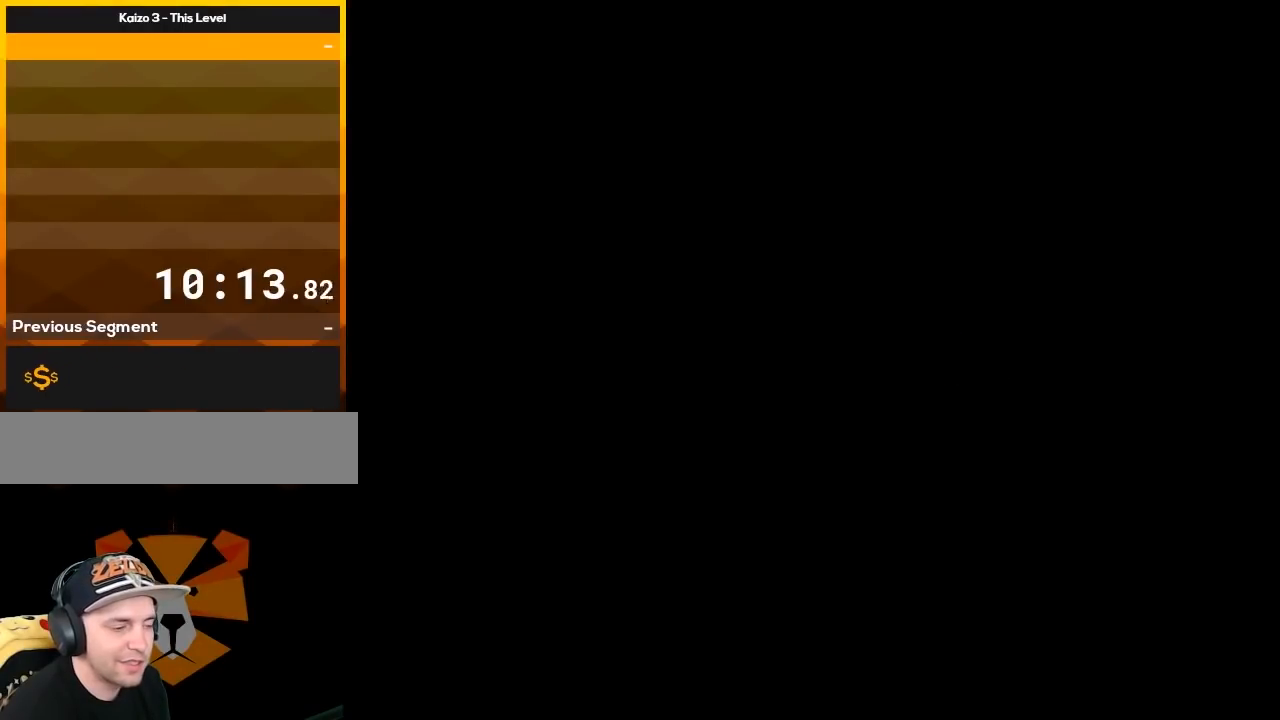
{"buttons": ["Y"], "events": []}
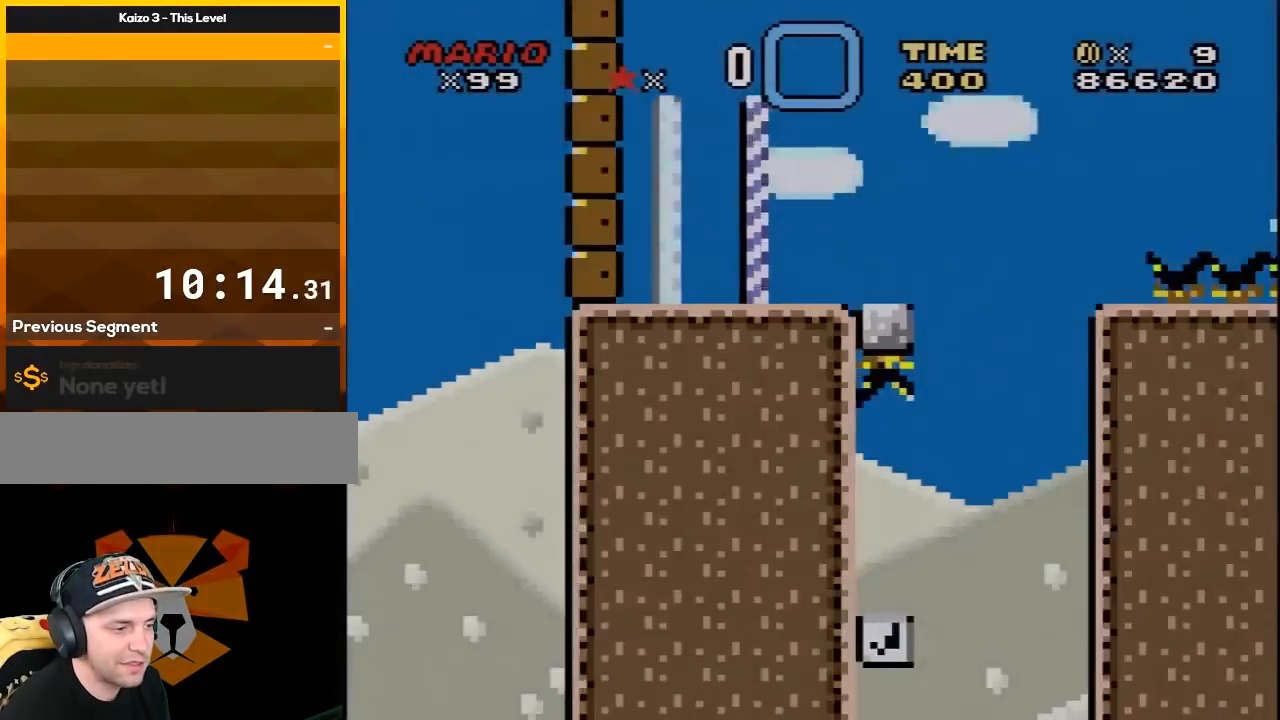
{"buttons": ["B", "Y", "DPAD_UP", "DPAD_LEFT"], "events": [[33, "DPAD_RIGHT", "down"], [317, "B", "down"], [350, "DPAD_UP", "down"], [467, "DPAD_LEFT", "down"], [467, "DPAD_RIGHT", "up"]]}
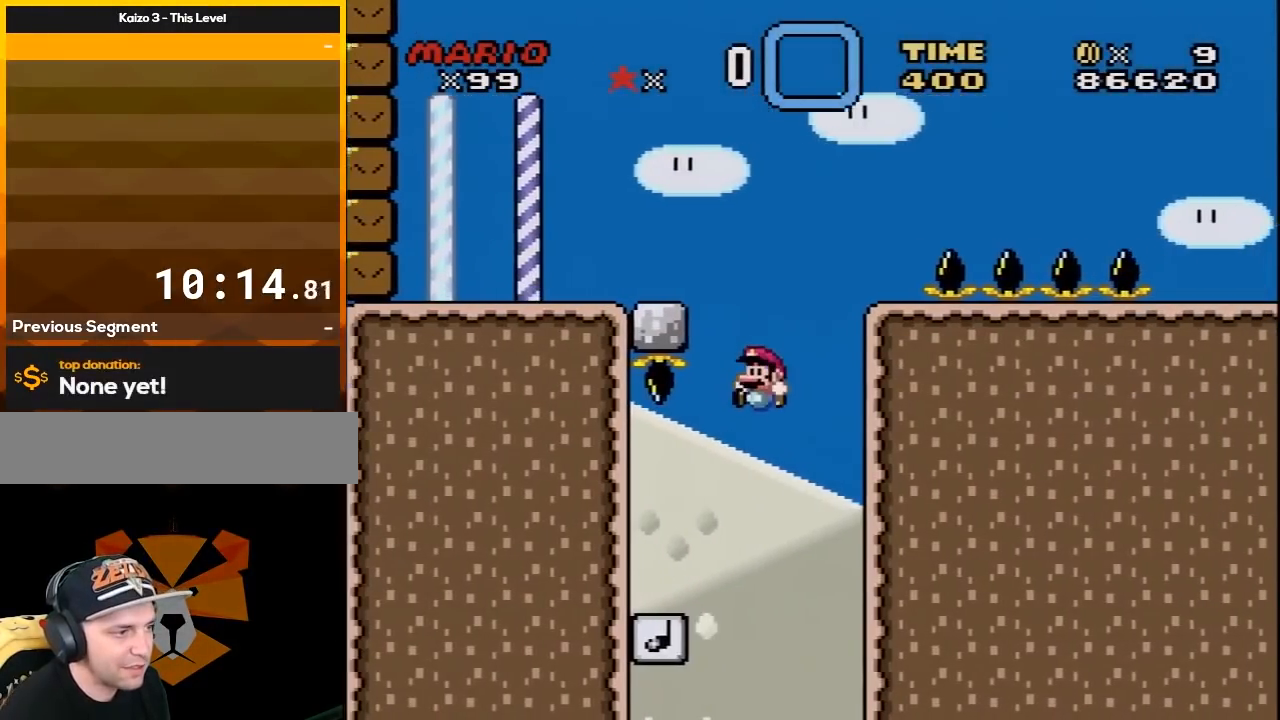
{"buttons": ["Y", "DPAD_RIGHT"], "events": [[283, "B", "up"], [383, "DPAD_UP", "up"], [400, "DPAD_LEFT", "up"], [400, "DPAD_RIGHT", "down"]]}
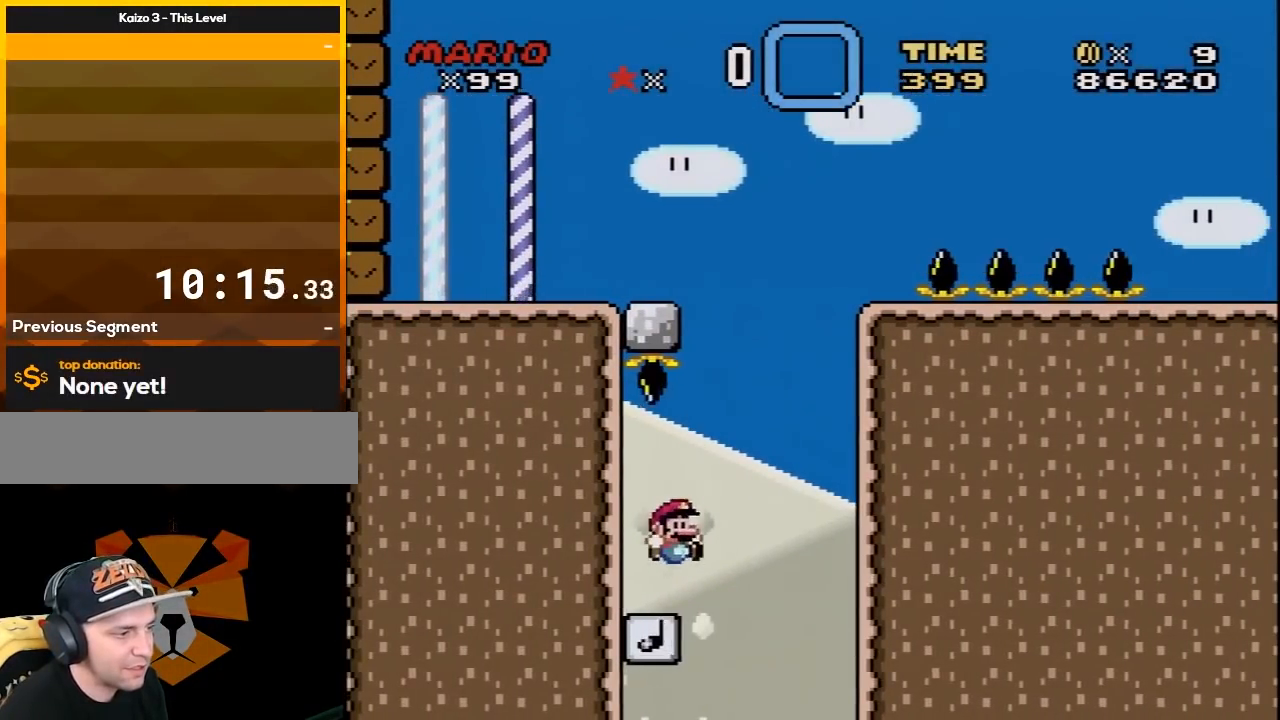
{"buttons": ["B", "Y", "DPAD_LEFT"], "events": [[133, "B", "down"], [317, "DPAD_LEFT", "down"], [317, "DPAD_RIGHT", "up"]]}
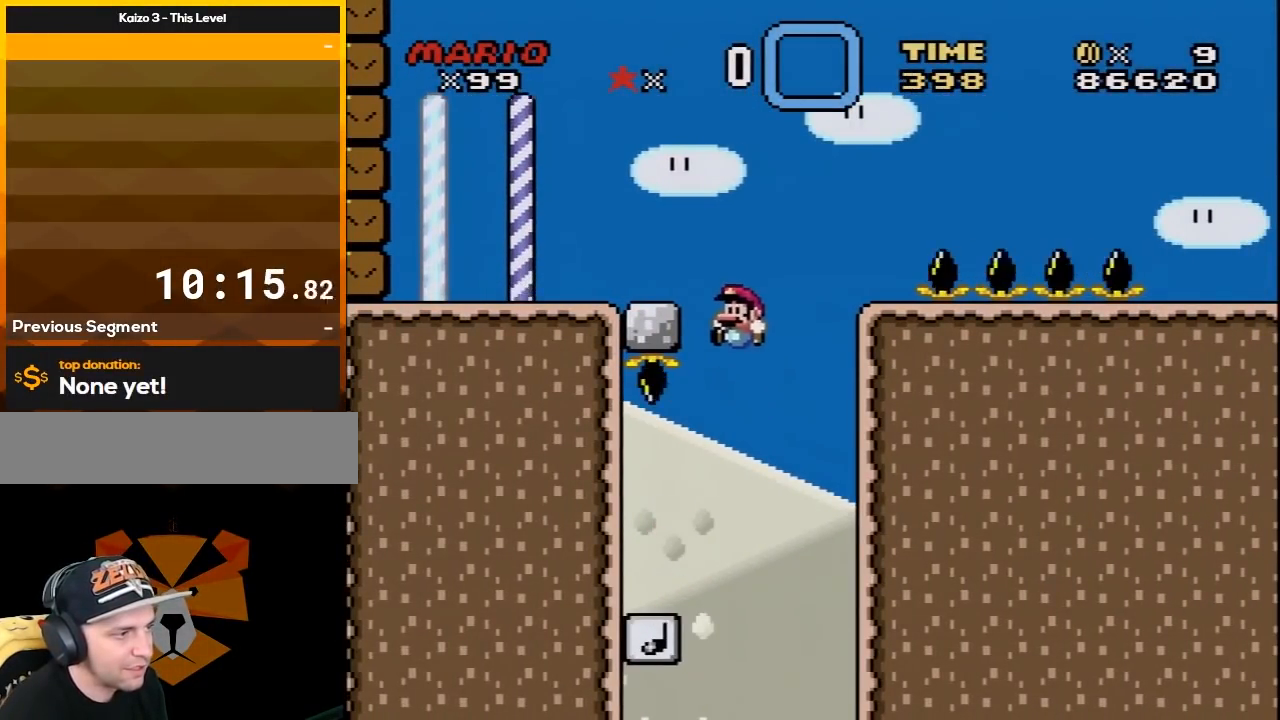
{"buttons": ["Y", "DPAD_RIGHT"], "events": [[33, "DPAD_UP", "down"], [67, "DPAD_UP", "up"], [283, "B", "up"], [350, "DPAD_LEFT", "up"], [383, "DPAD_RIGHT", "down"]]}
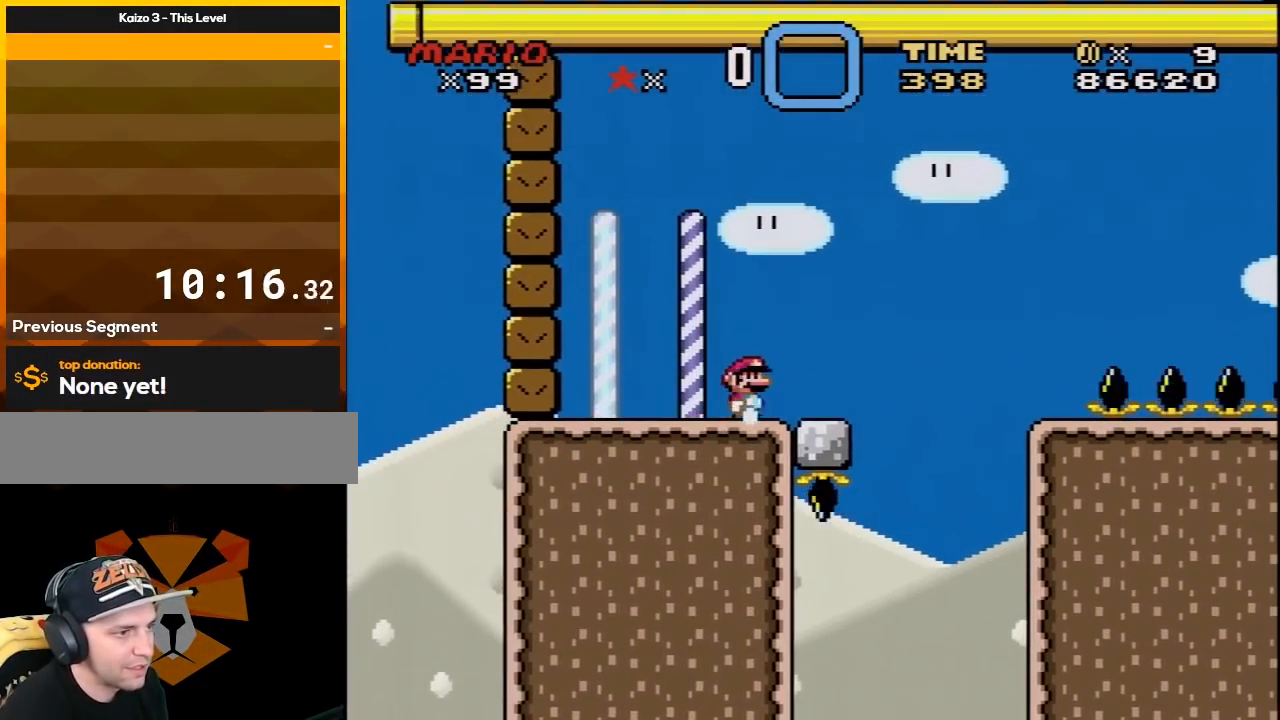
{"buttons": ["A", "X", "DPAD_RIGHT"], "events": [[33, "Y", "up"], [100, "DPAD_RIGHT", "up"], [100, "X", "down"], [183, "DPAD_RIGHT", "down"], [317, "A", "down"]]}
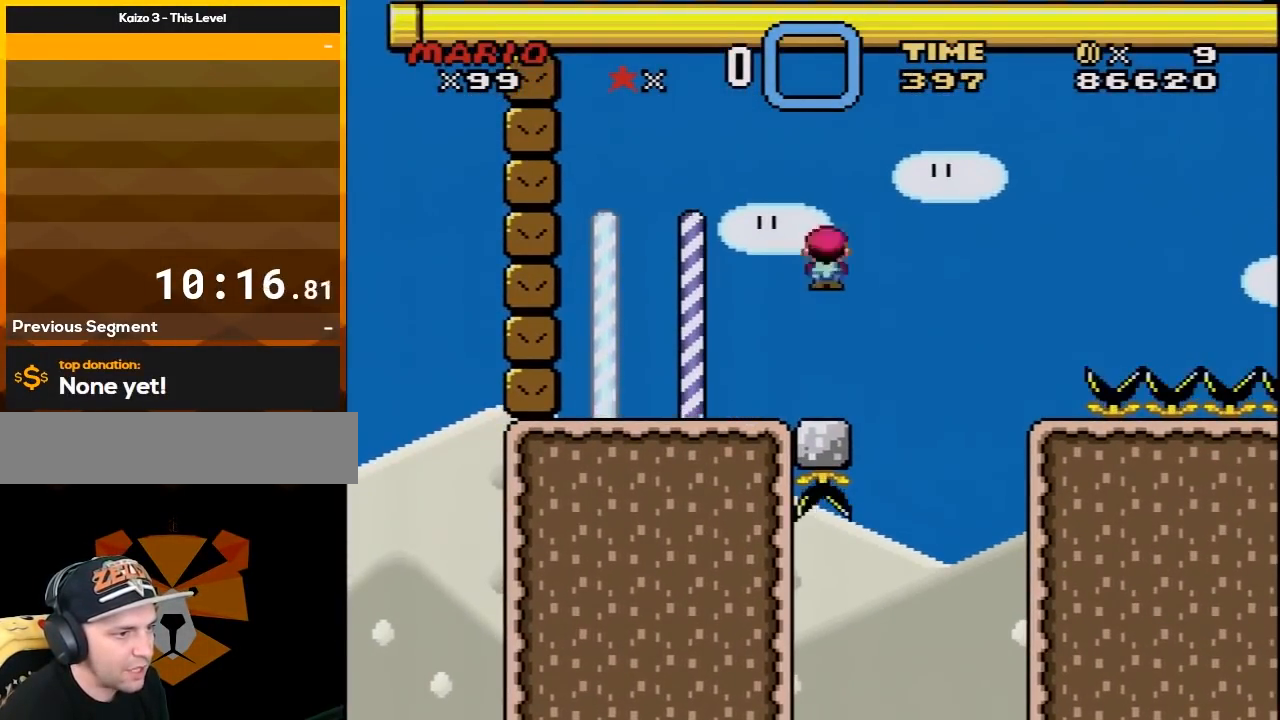
{"buttons": ["Y", "DPAD_UP", "DPAD_LEFT"], "events": [[233, "A", "up"], [300, "X", "up"], [333, "Y", "down"], [400, "DPAD_UP", "down"], [417, "DPAD_LEFT", "down"], [417, "DPAD_RIGHT", "up"], [450, "DPAD_UP", "up"], [483, "DPAD_UP", "down"]]}
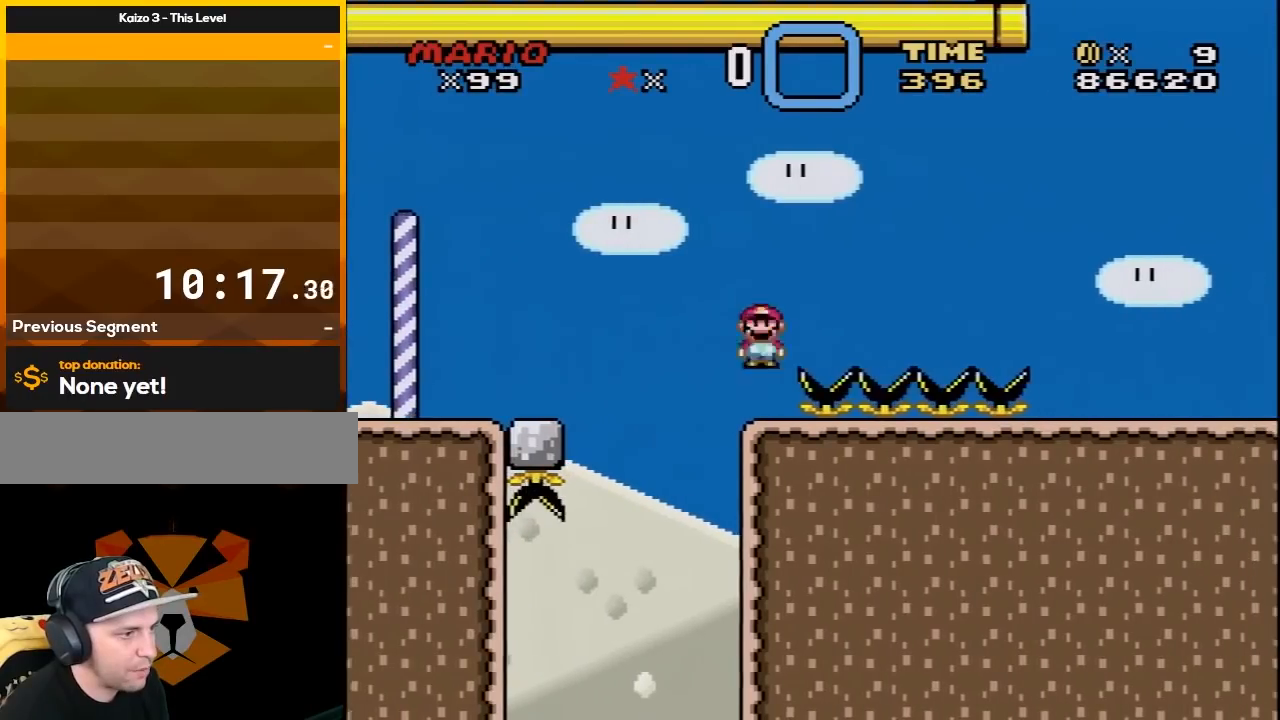
{"buttons": ["Y"], "events": [[17, "DPAD_UP", "up"], [50, "DPAD_LEFT", "up"], [200, "DPAD_LEFT", "down"], [267, "DPAD_LEFT", "up"]]}
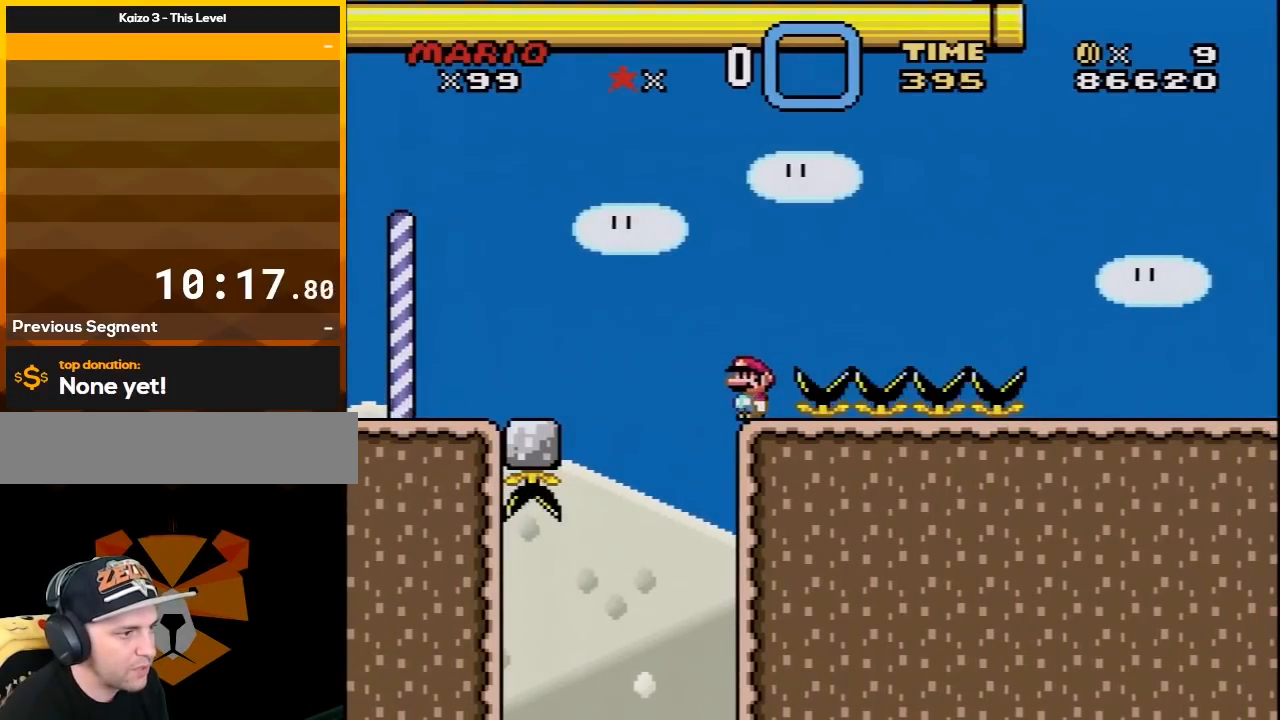
{"buttons": ["B", "Y", "DPAD_RIGHT"], "events": [[17, "DPAD_RIGHT", "down"], [83, "B", "down"]]}
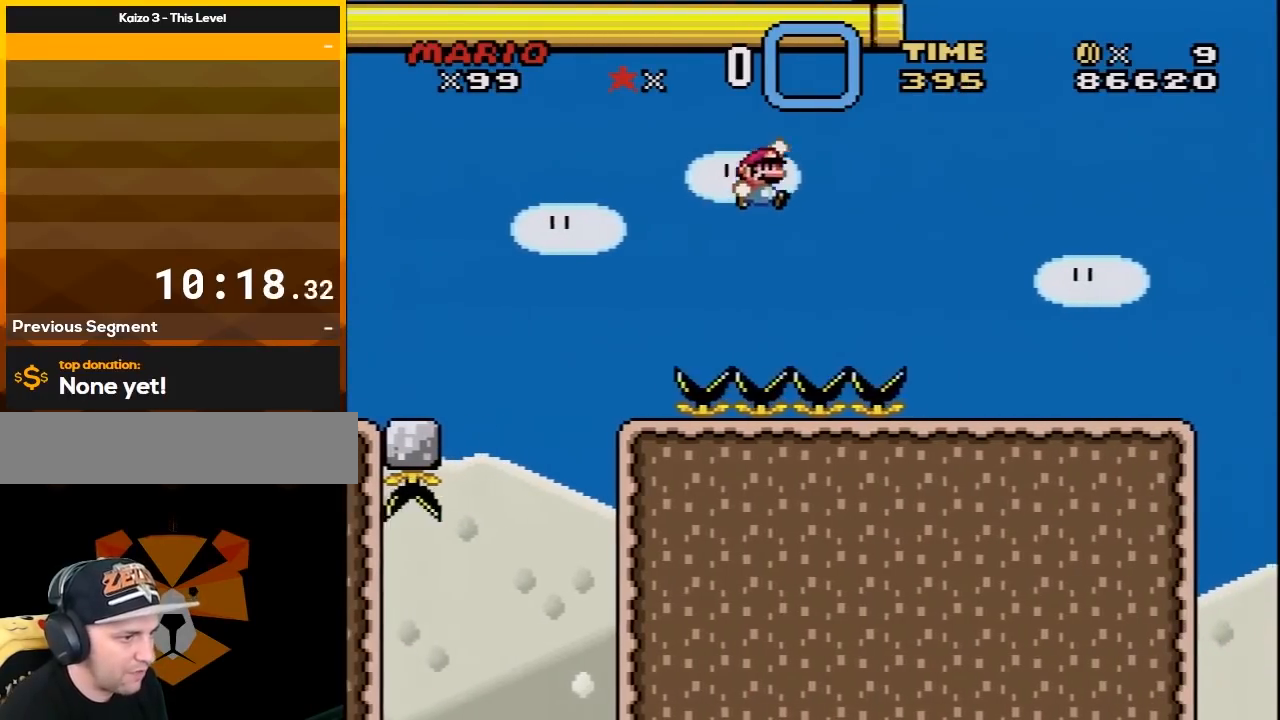
{"buttons": ["Y", "DPAD_RIGHT"], "events": [[417, "B", "up"]]}
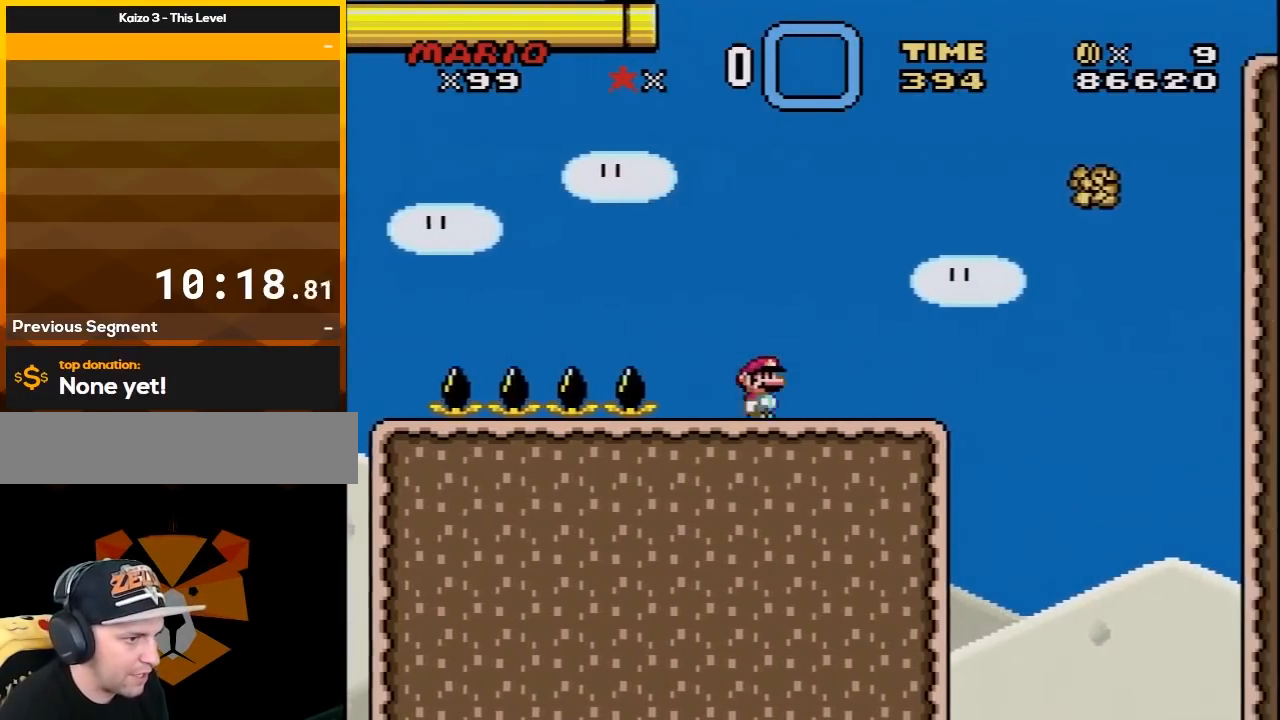
{"buttons": ["Y", "DPAD_UP", "DPAD_LEFT"], "events": [[267, "DPAD_UP", "down"], [300, "B", "down"], [300, "DPAD_LEFT", "down"], [300, "DPAD_RIGHT", "up"], [300, "DPAD_UP", "up"], [400, "DPAD_UP", "down"], [433, "B", "up"]]}
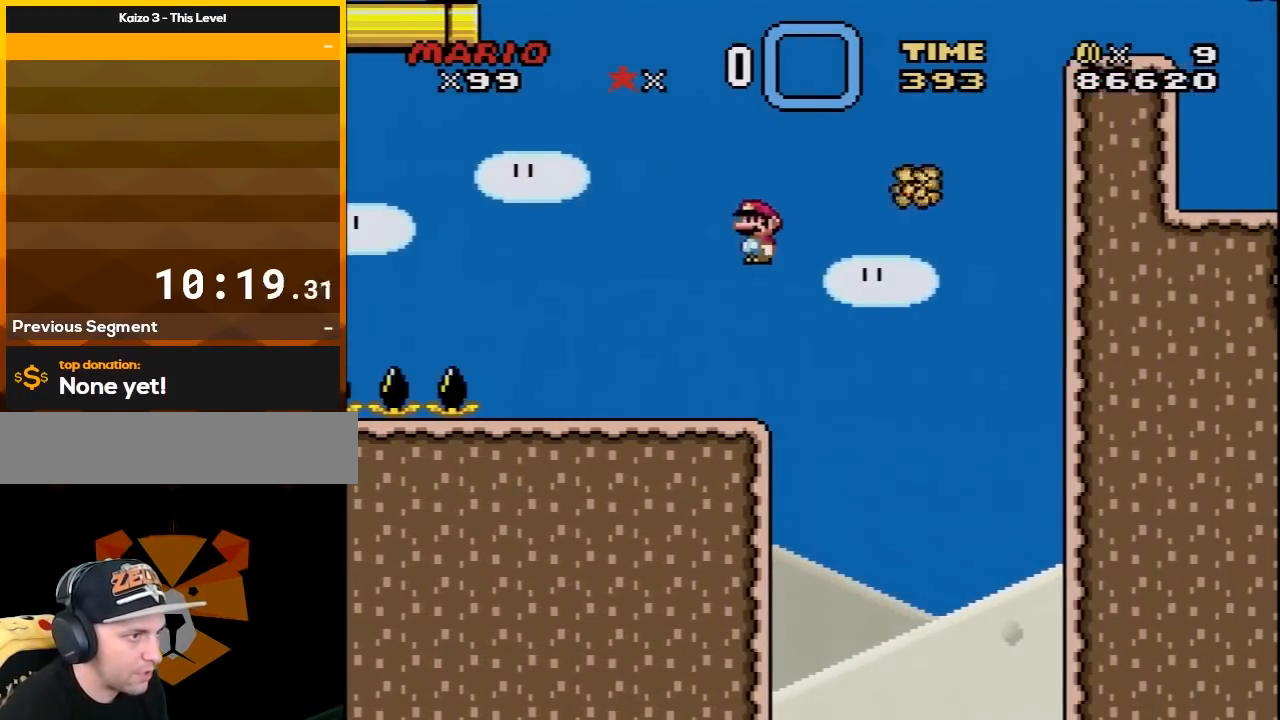
{"buttons": ["B", "Y", "DPAD_RIGHT"], "events": [[50, "DPAD_UP", "up"], [117, "DPAD_LEFT", "up"], [233, "DPAD_RIGHT", "down"], [400, "DPAD_RIGHT", "up"], [483, "B", "down"], [483, "DPAD_RIGHT", "down"]]}
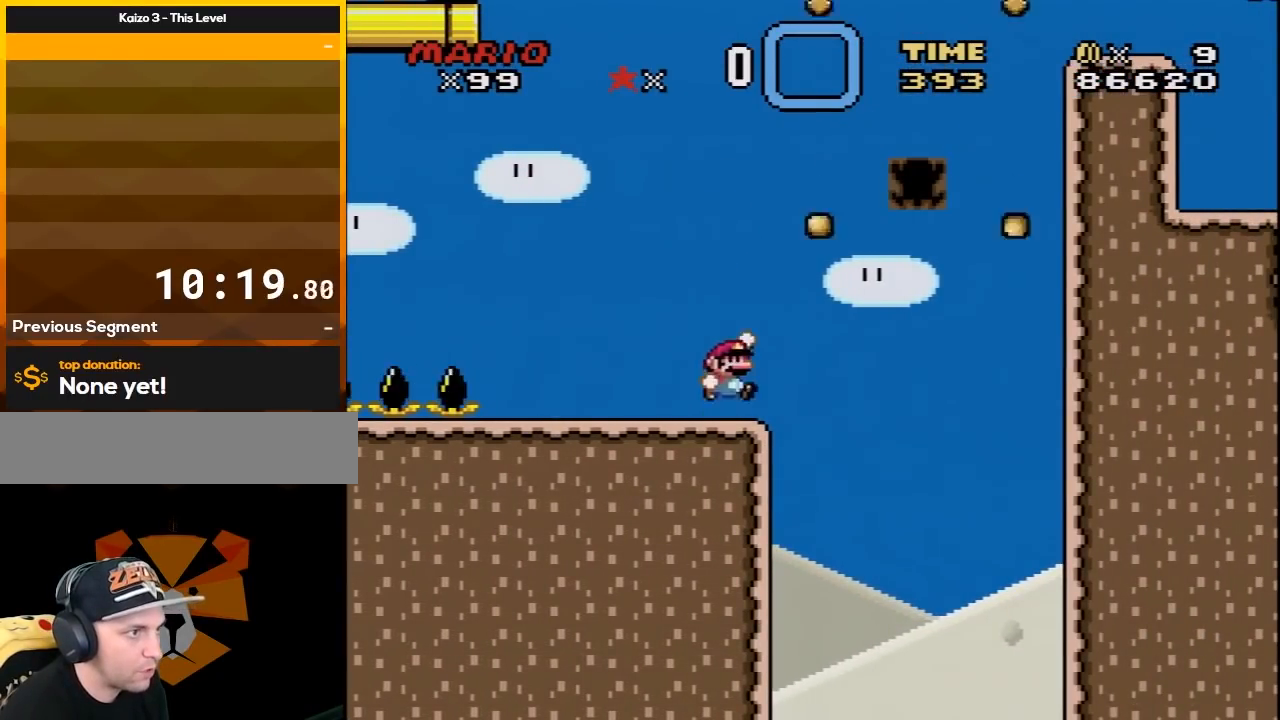
{"buttons": ["B", "Y", "DPAD_RIGHT"], "events": [[117, "DPAD_RIGHT", "up"], [200, "DPAD_RIGHT", "down"], [333, "DPAD_RIGHT", "up"], [367, "B", "up"], [450, "B", "down"], [450, "DPAD_RIGHT", "down"]]}